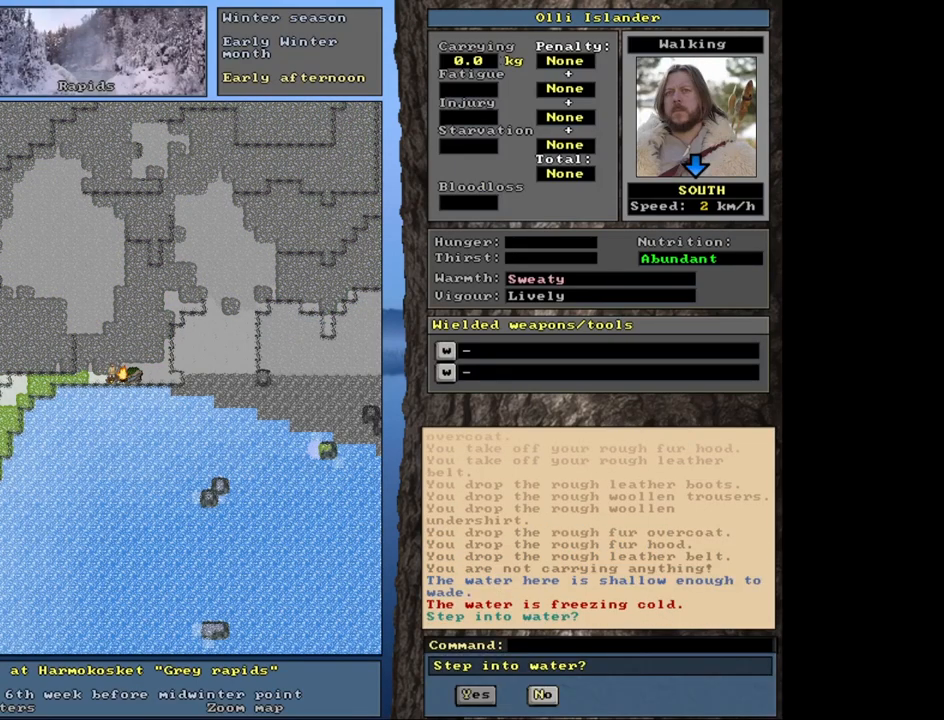
Gameplay with keyboard and mouse; each line is a JSON object with the keys and mouse buttons held at the frame after it. "events" lists presses ("down") and releases ("up") of ".", "/", "0", "1", "2", "3", "4", "5", "6", "7", "8", "9", "a", "alt_l", "alt_r", "b", "backslash", "backspace", "c", "caps_lock", "comma", "ctrl_l", "ctrl_r", "d", "down", "e", "equals", "escape", "f", "f1", "f10", "f11", "f12", "f2", "f3", "f4", "f5", "f6", "f7", "f8", "f9", "g", "h", "i", "j", "k", "l", "lbracket", "left", "m", "minus", "n", "num0", "num1", "num2", "num3", "num4", "num5", "num6", "num7", "num8", "num9", "o", "p", "q", "quote", "r", "rbracket", "return", "right", "s", "semicolon", "shift_l", "shift_r", "space", "super", "t", "tab", "tilde", "u", "up", "v", "w", "x", "y", "z", "mouse_left", "mouse_wheel", "mouse_right", "mouse_mb4" and "mouse_mb5" between this image and that frame as [ms after this image, input, new state], when the widget could be followed in between. "mouse_left", "mouse_wheel", "mouse_right", "mouse_mb4", "mouse_mb5" = the "left", "wheel", "right", "mb4", "mb5" buttons of the "mouse" list. No other keys are recorded. "wheel" means that the mouse wheel is clicked or scrolled. Mouse movement is not recorded. Not read: other_keys.
{"keys": [], "mouse": [], "events": [[250, "y", "down"], [333, "y", "up"]]}
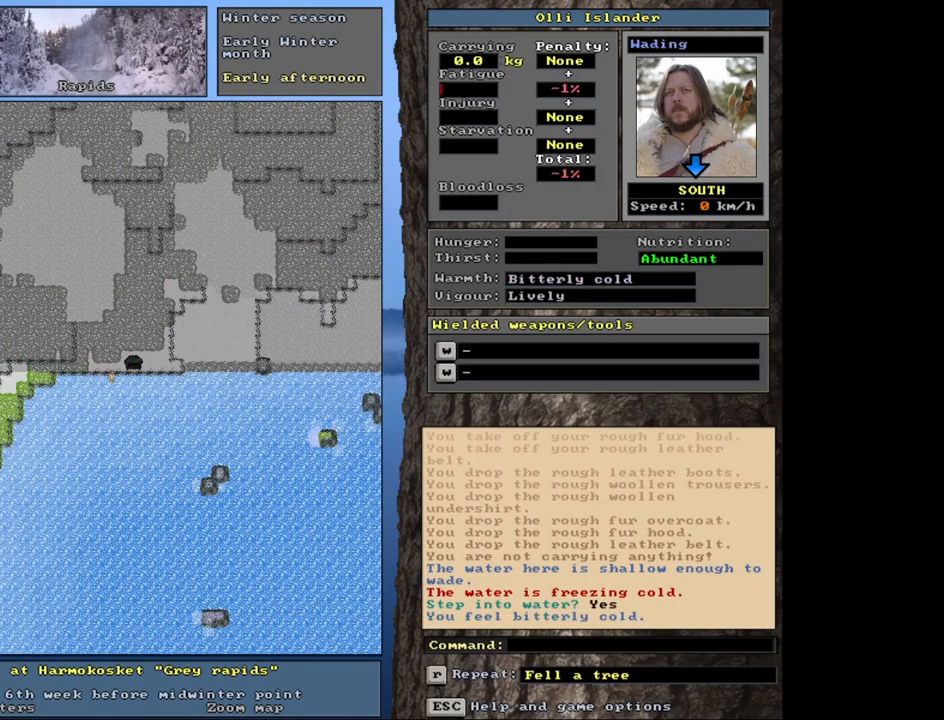
{"keys": [], "mouse": [], "events": []}
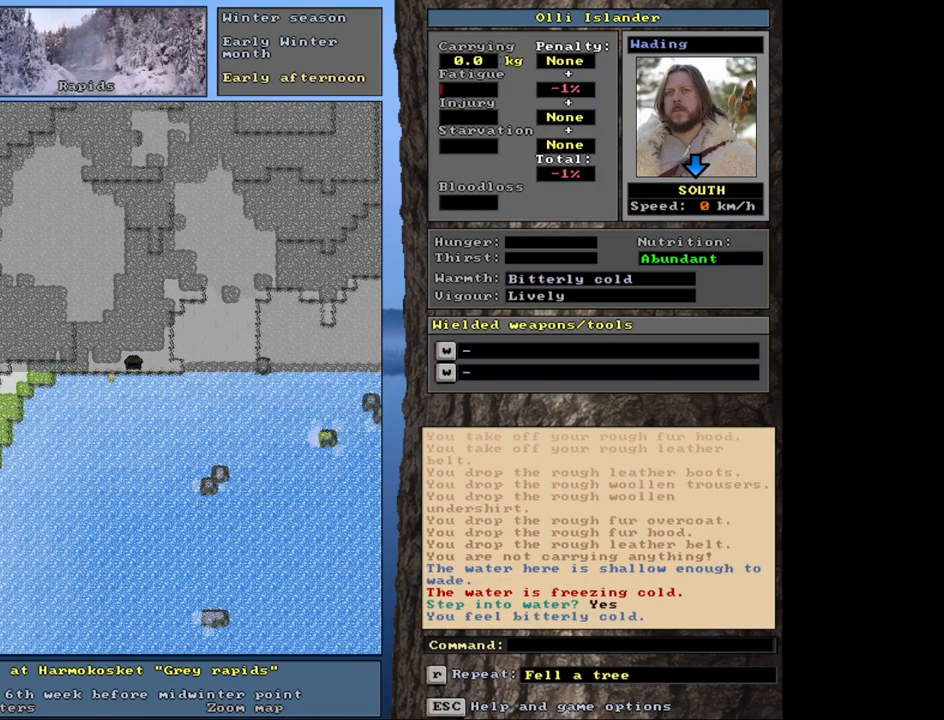
{"keys": [], "mouse": [], "events": []}
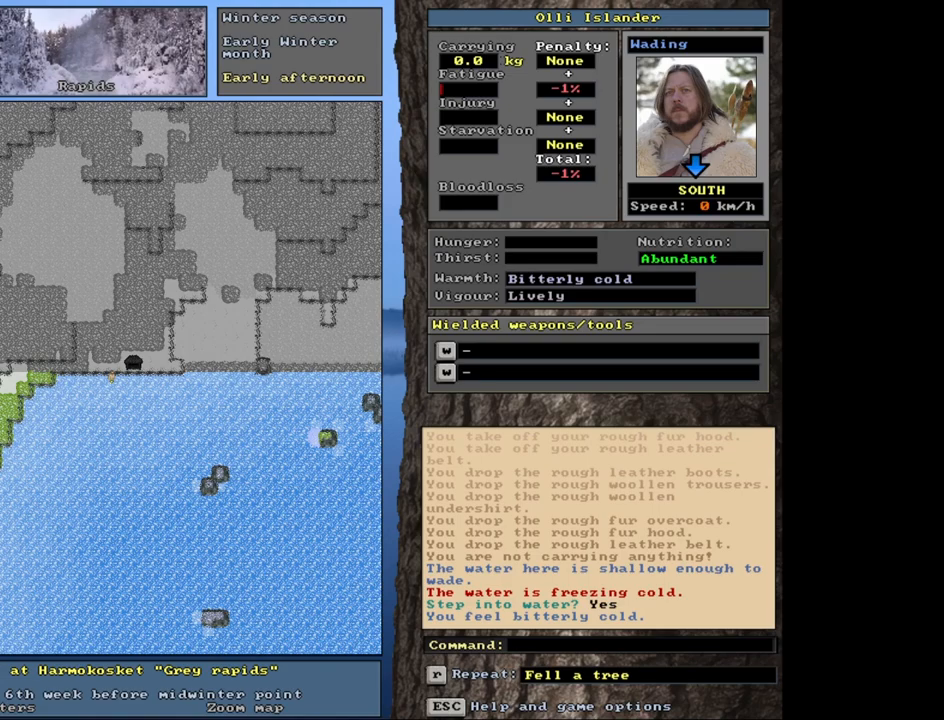
{"keys": ["ctrl_l"], "mouse": [], "events": [[267, "ctrl_l", "down"]]}
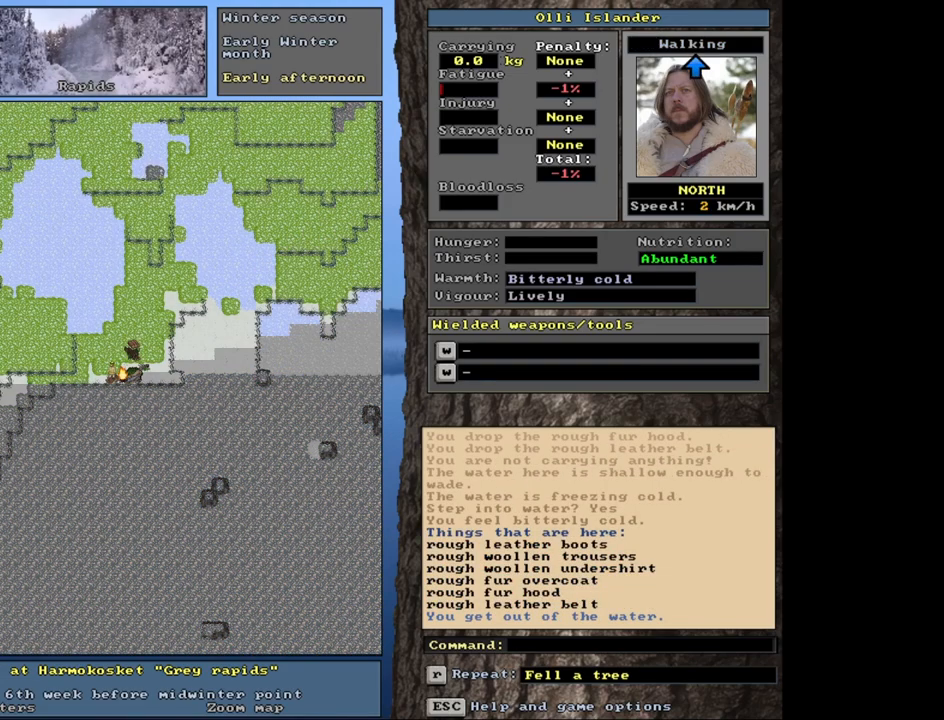
{"keys": [], "mouse": [], "events": [[383, "ctrl_l", "up"]]}
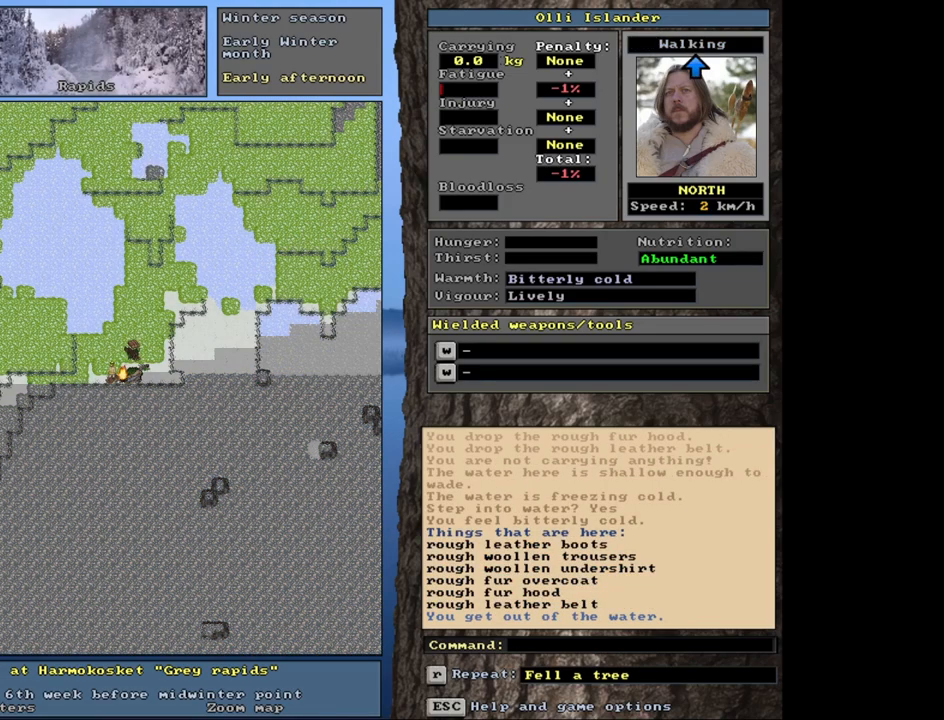
{"keys": [], "mouse": [], "events": []}
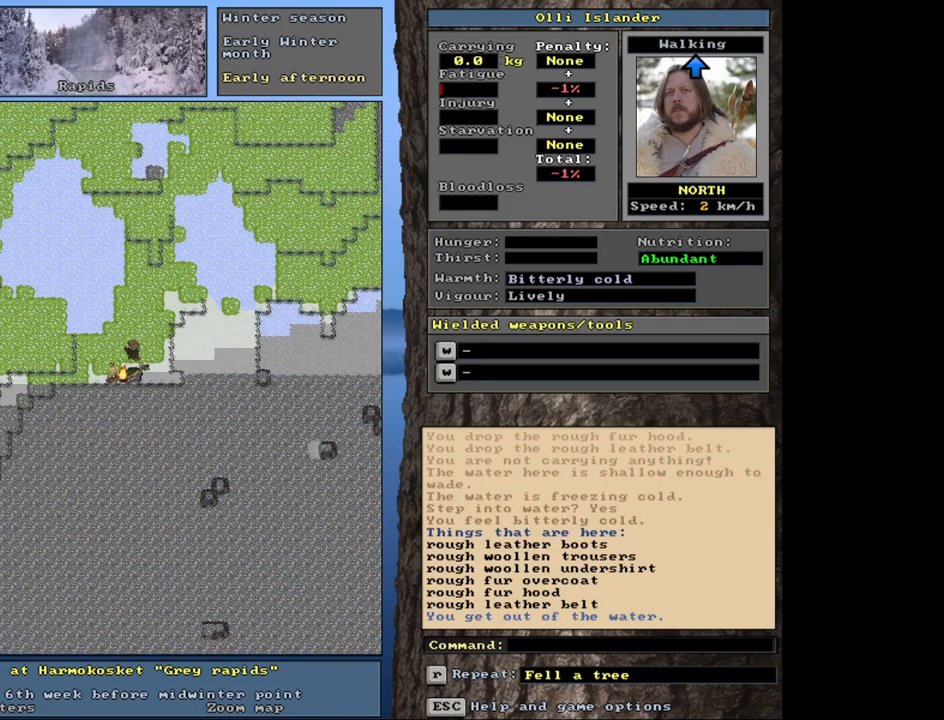
{"keys": [], "mouse": [], "events": []}
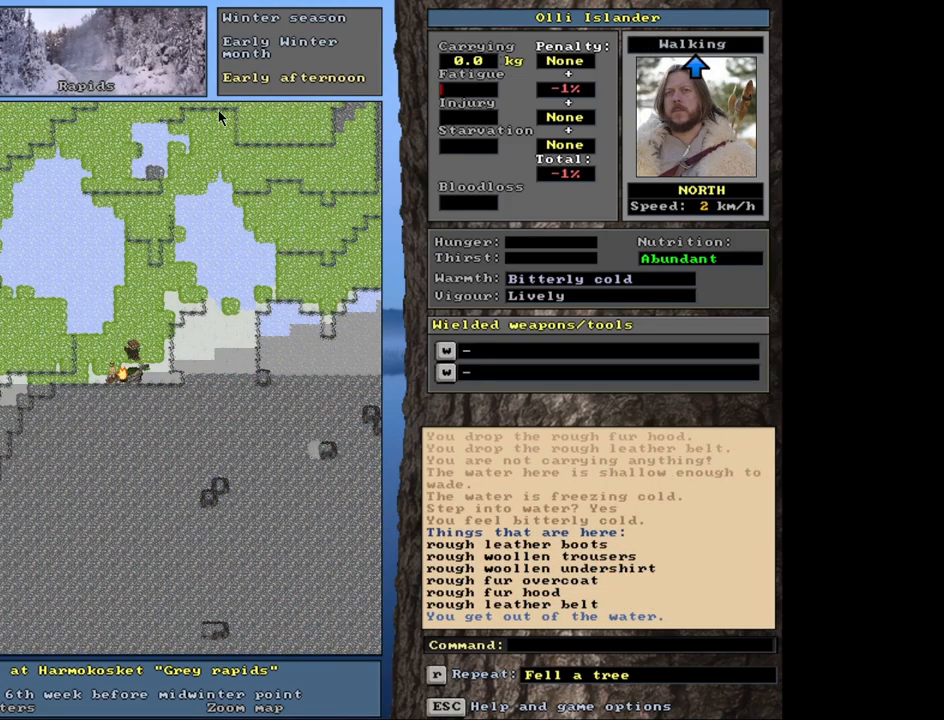
{"keys": [], "mouse": [], "events": []}
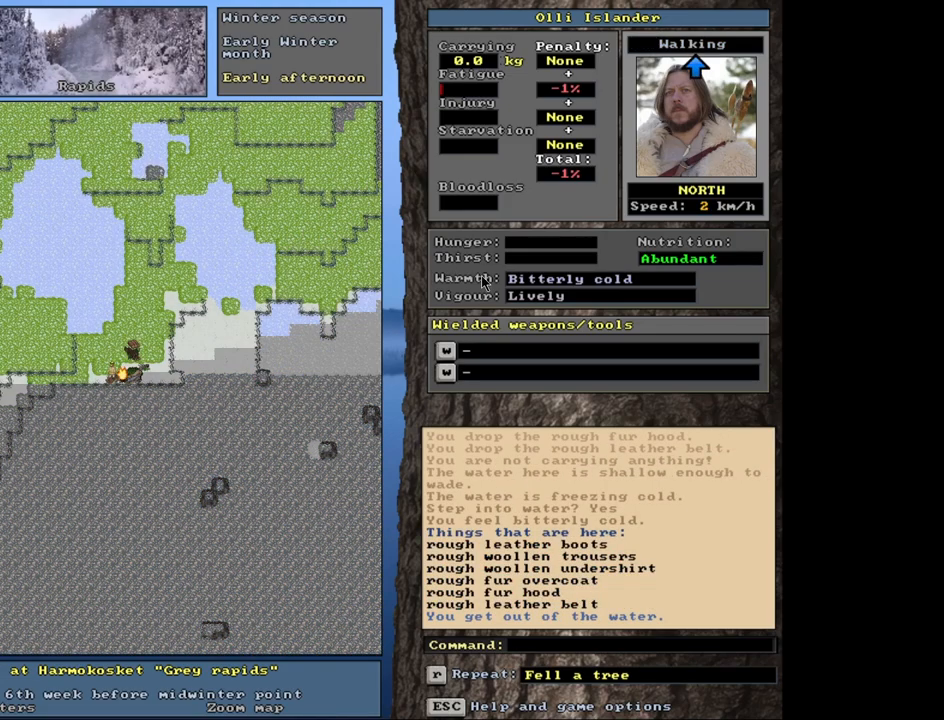
{"keys": [], "mouse": [], "events": []}
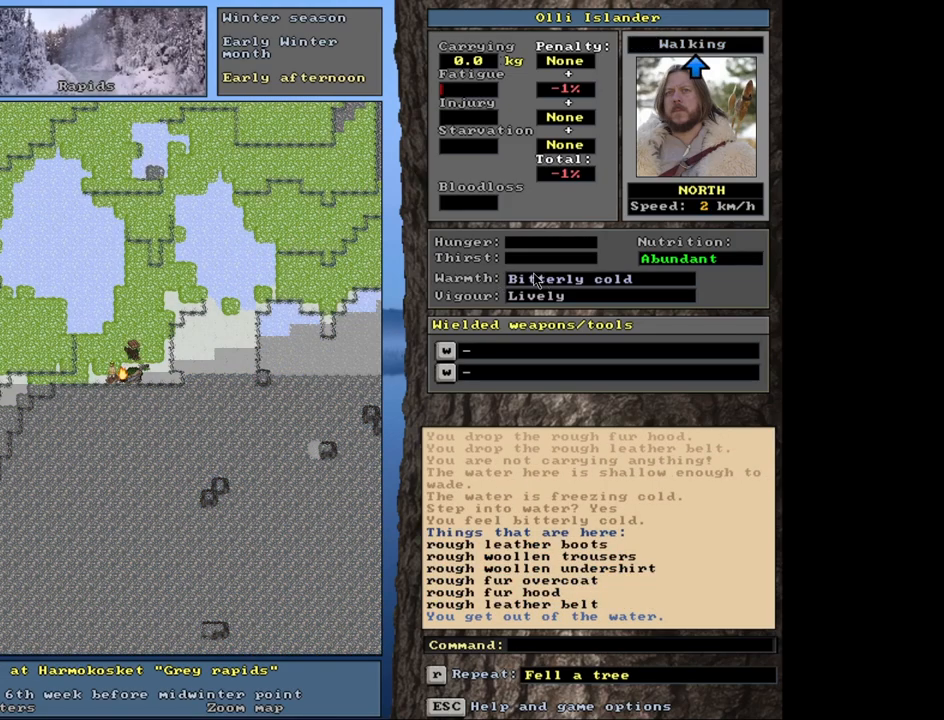
{"keys": [], "mouse": [], "events": []}
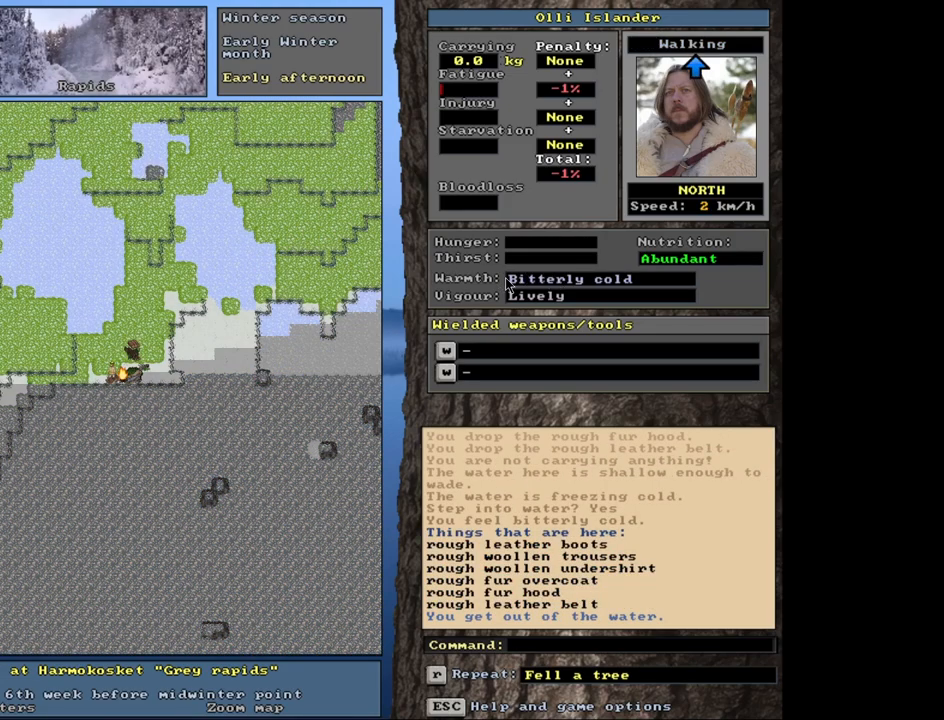
{"keys": [], "mouse": [], "events": []}
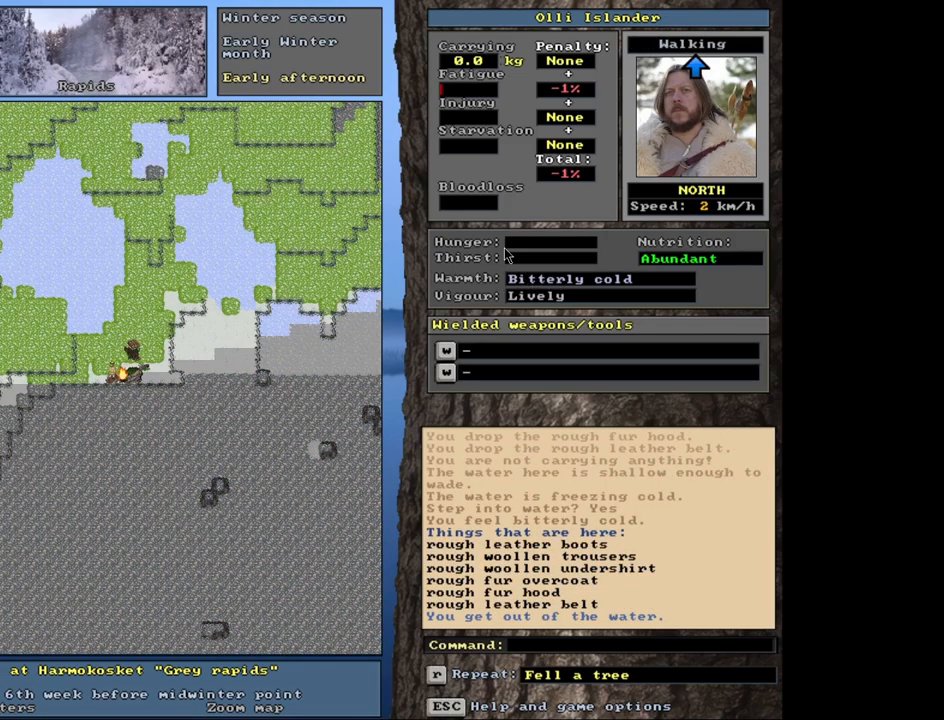
{"keys": ["ctrl_l"], "mouse": [], "events": [[233, "ctrl_l", "down"]]}
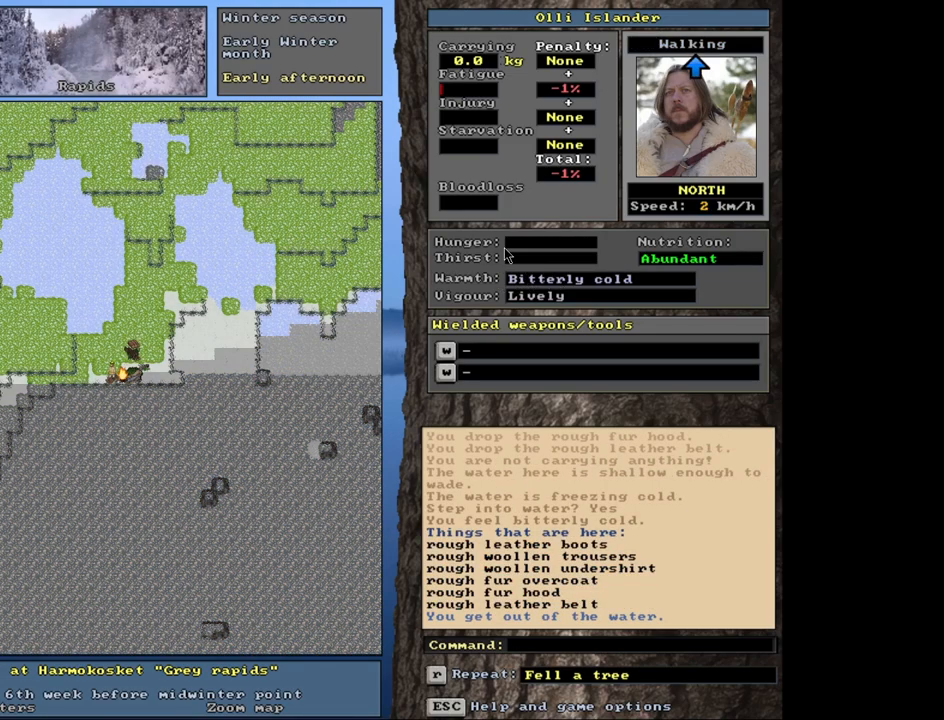
{"keys": ["ctrl_l"], "mouse": [], "events": []}
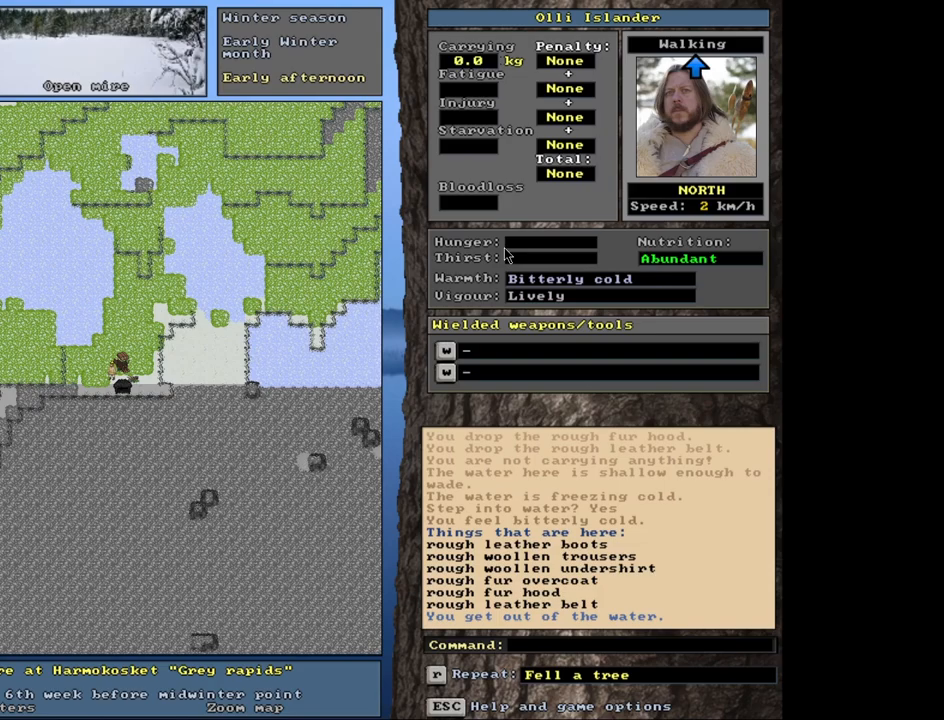
{"keys": [], "mouse": [], "events": [[317, "ctrl_l", "up"]]}
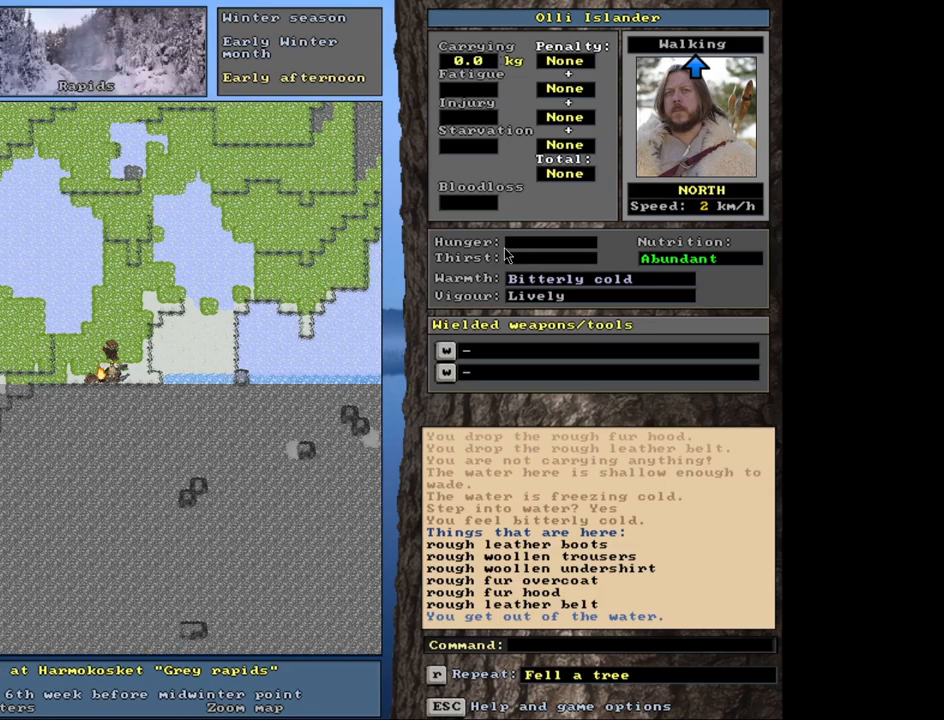
{"keys": [], "mouse": [], "events": [[67, "g", "down"], [150, "g", "up"]]}
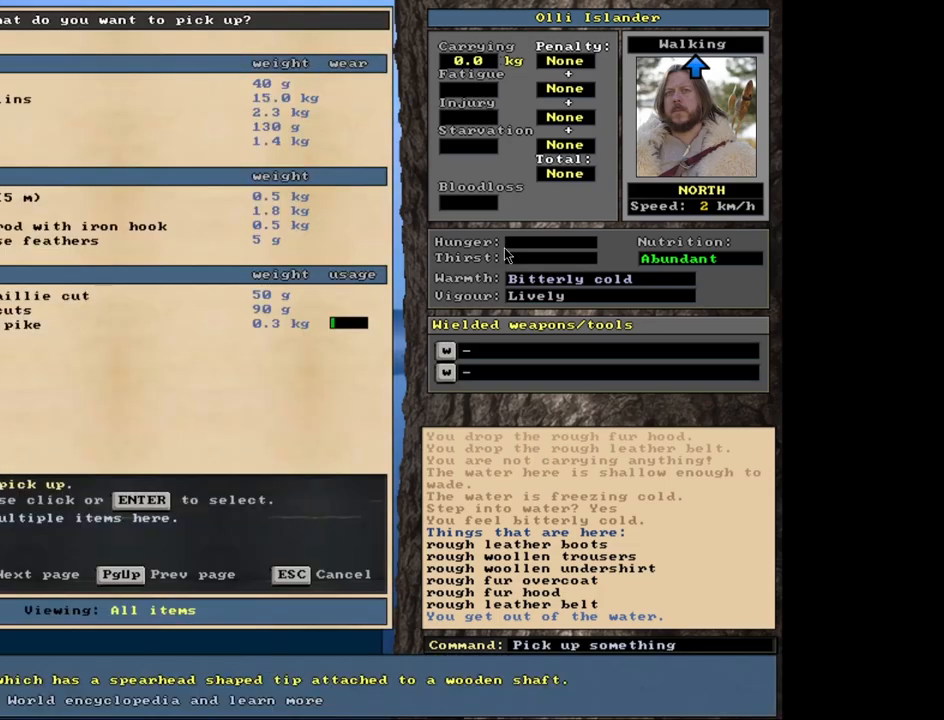
{"keys": [], "mouse": [], "events": []}
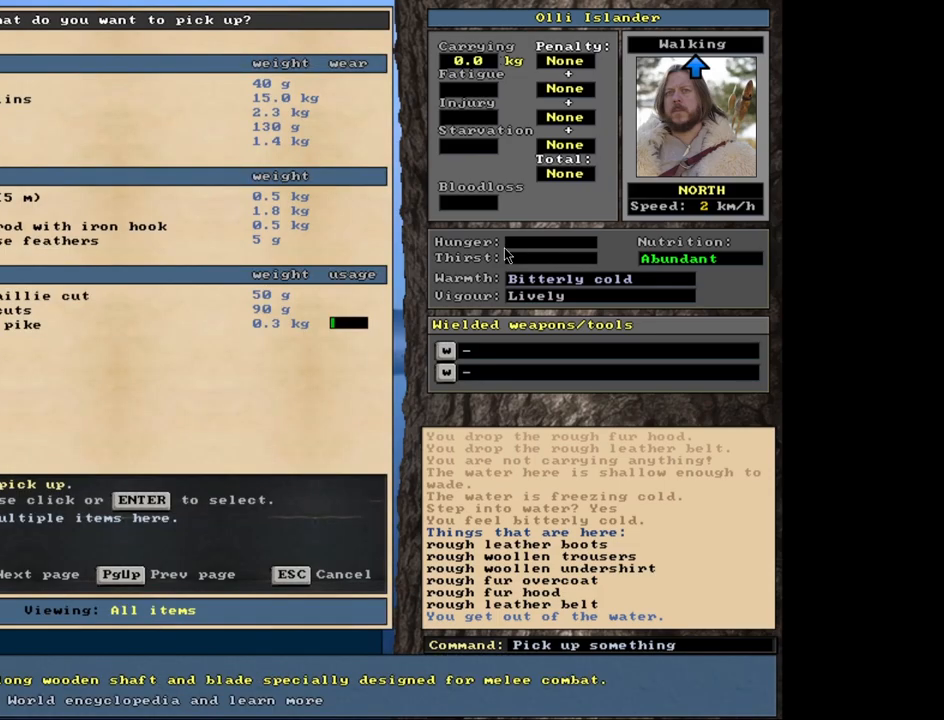
{"keys": ["space"], "mouse": [], "events": [[500, "space", "down"]]}
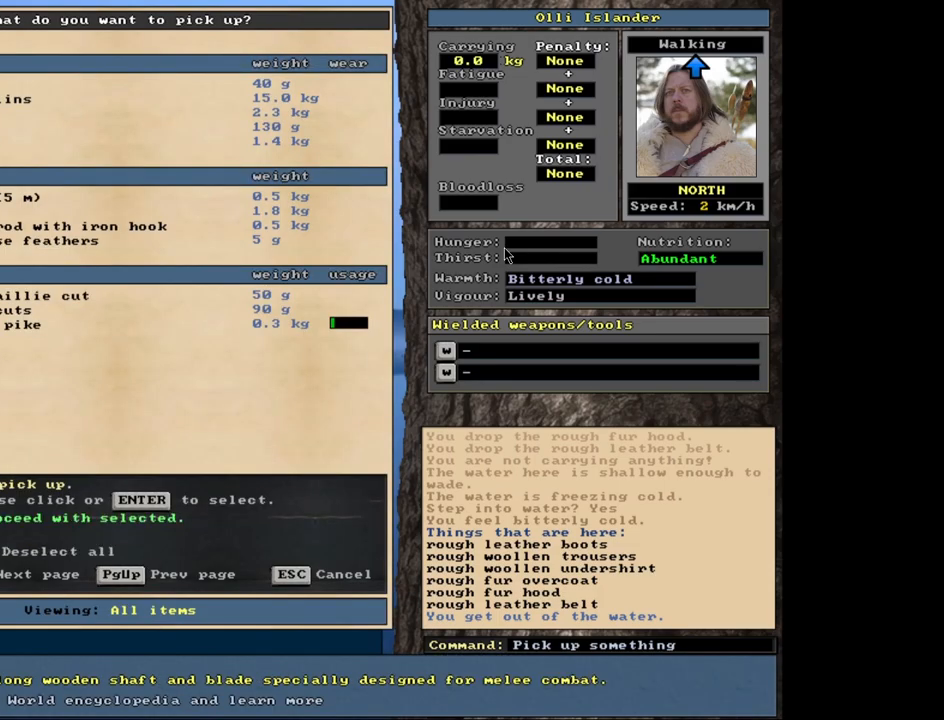
{"keys": ["ctrl_l"], "mouse": [], "events": [[83, "space", "up"], [483, "ctrl_l", "down"]]}
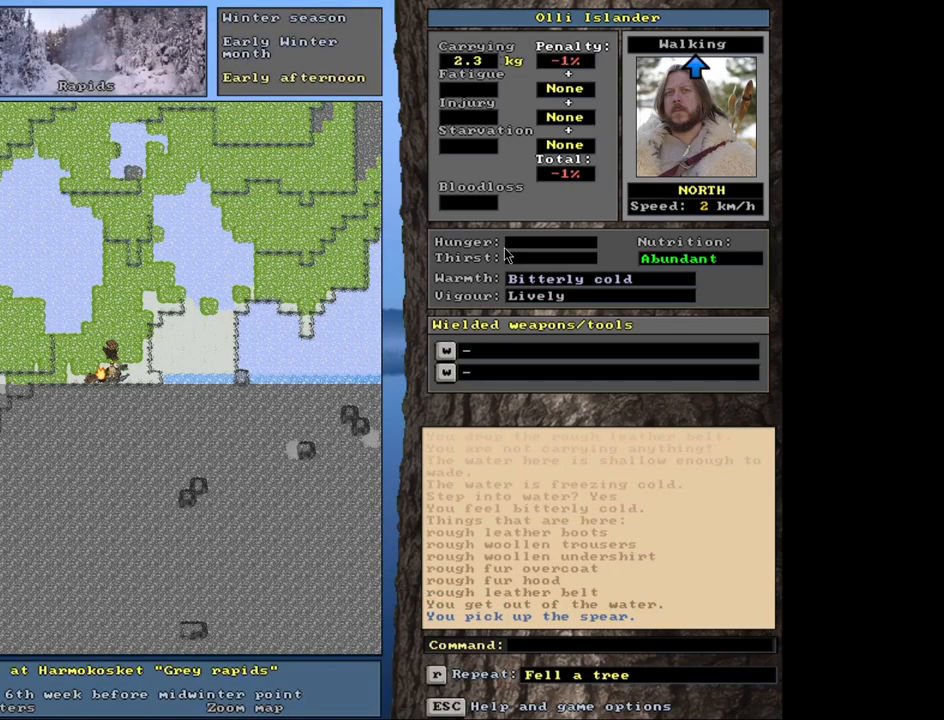
{"keys": ["ctrl_l"], "mouse": [], "events": []}
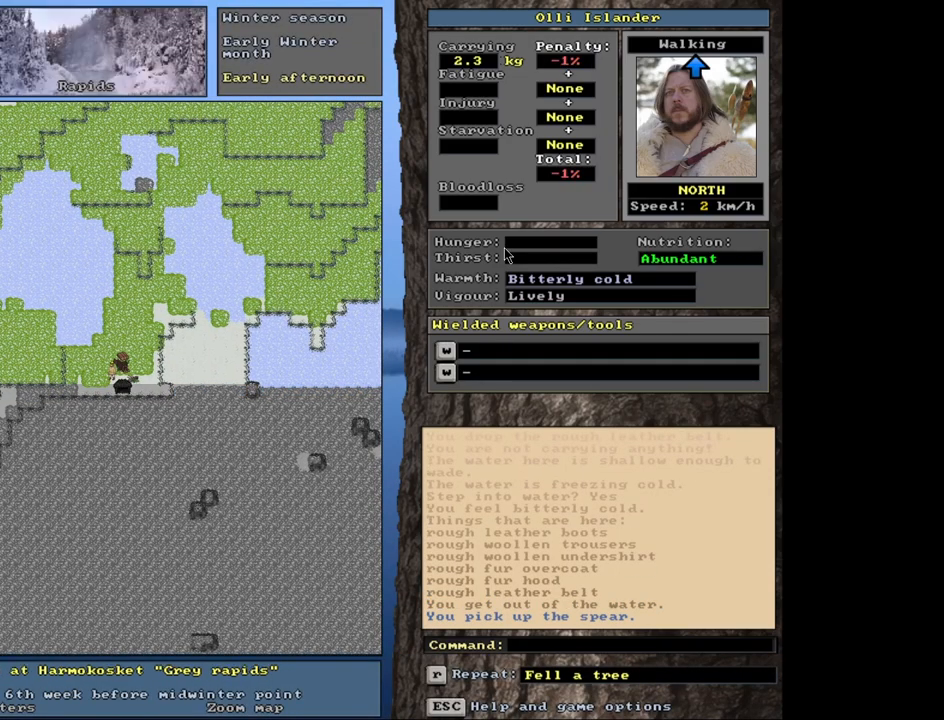
{"keys": [], "mouse": [], "events": [[217, "ctrl_l", "up"]]}
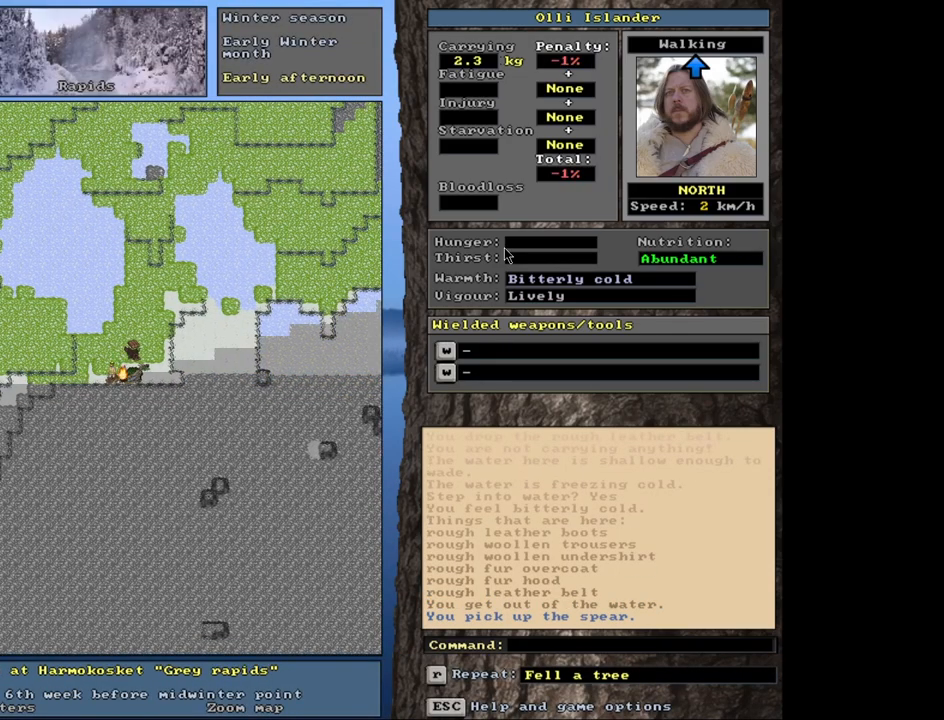
{"keys": [], "mouse": [], "events": []}
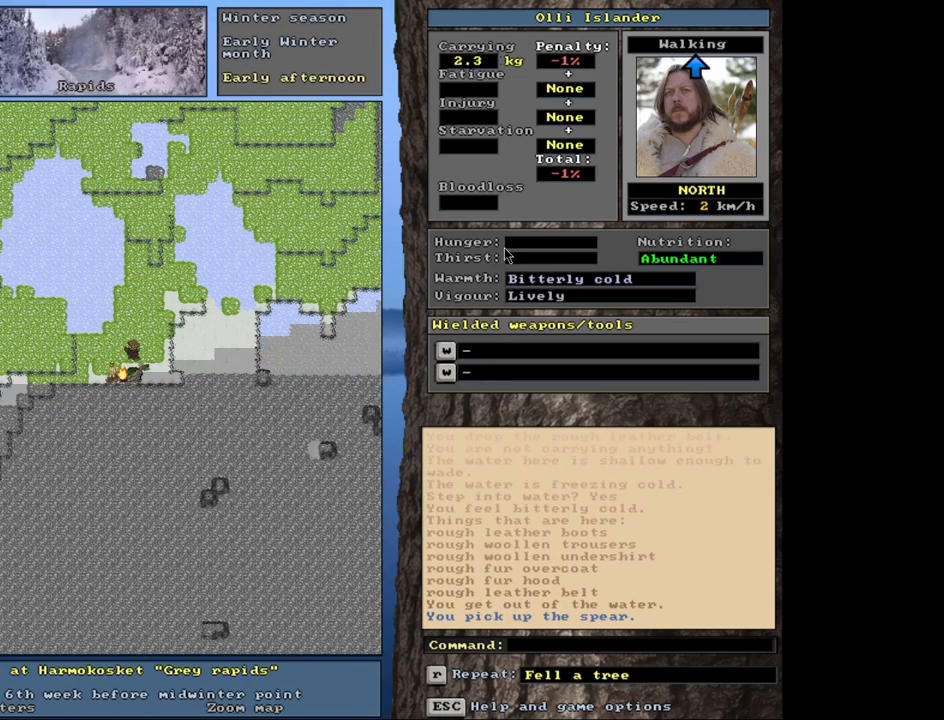
{"keys": [], "mouse": [], "events": [[67, "q", "down"], [183, "q", "up"]]}
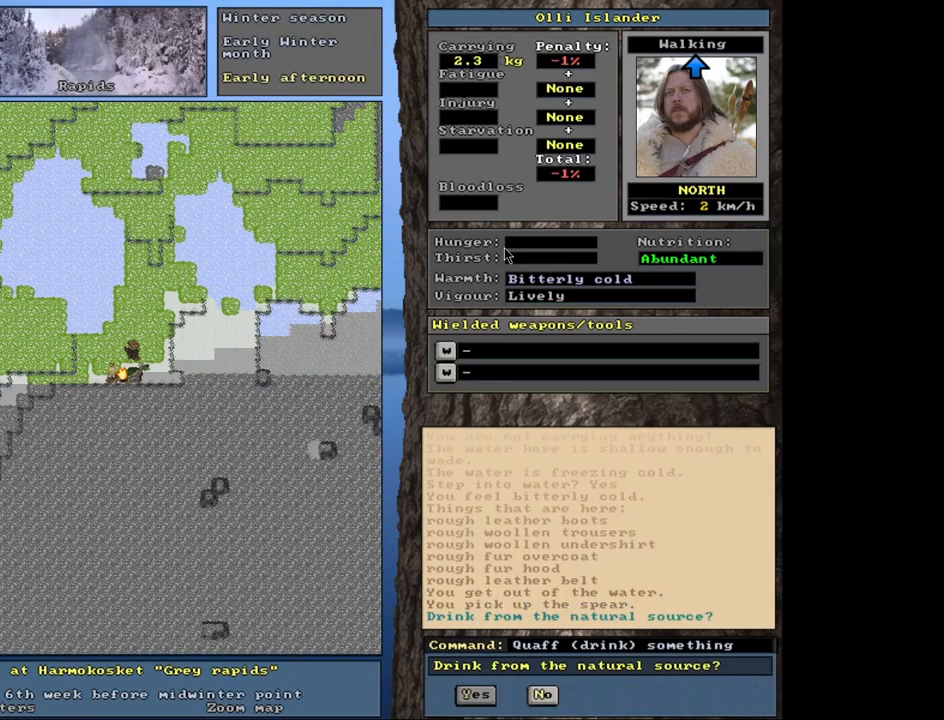
{"keys": [], "mouse": [], "events": []}
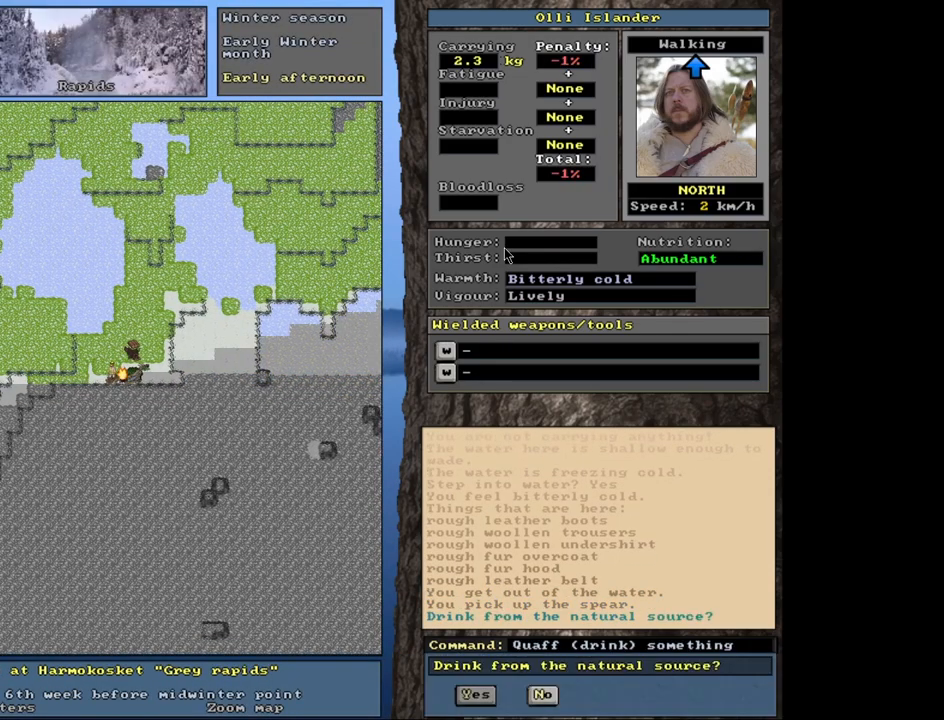
{"keys": [], "mouse": [], "events": [[183, "y", "down"], [250, "y", "up"]]}
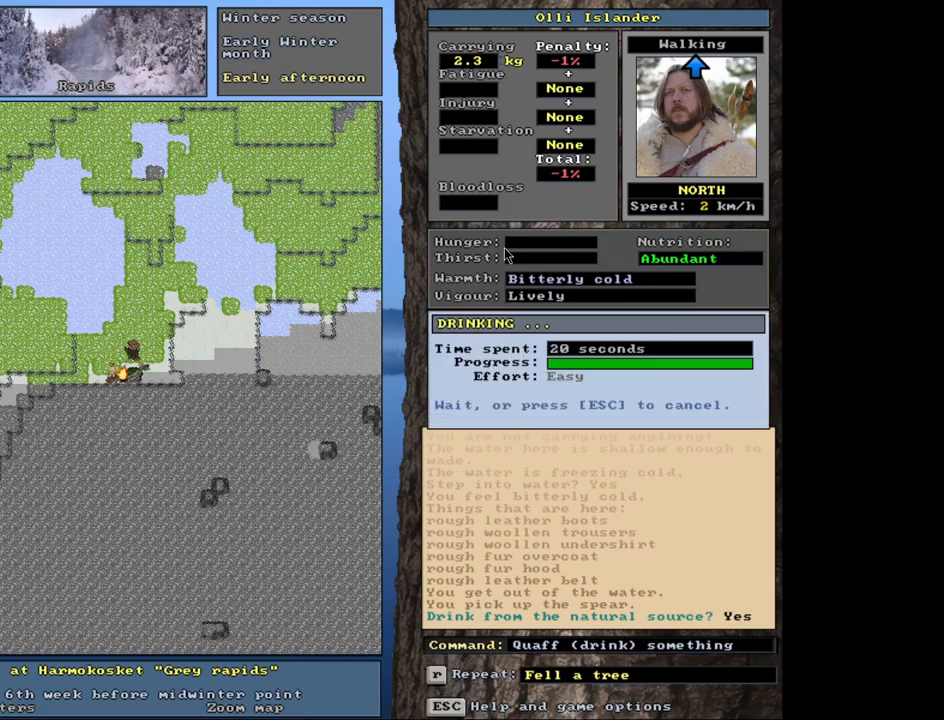
{"keys": ["alt_l"], "mouse": [], "events": [[100, "alt_l", "down"], [250, "f", "down"], [417, "f", "up"]]}
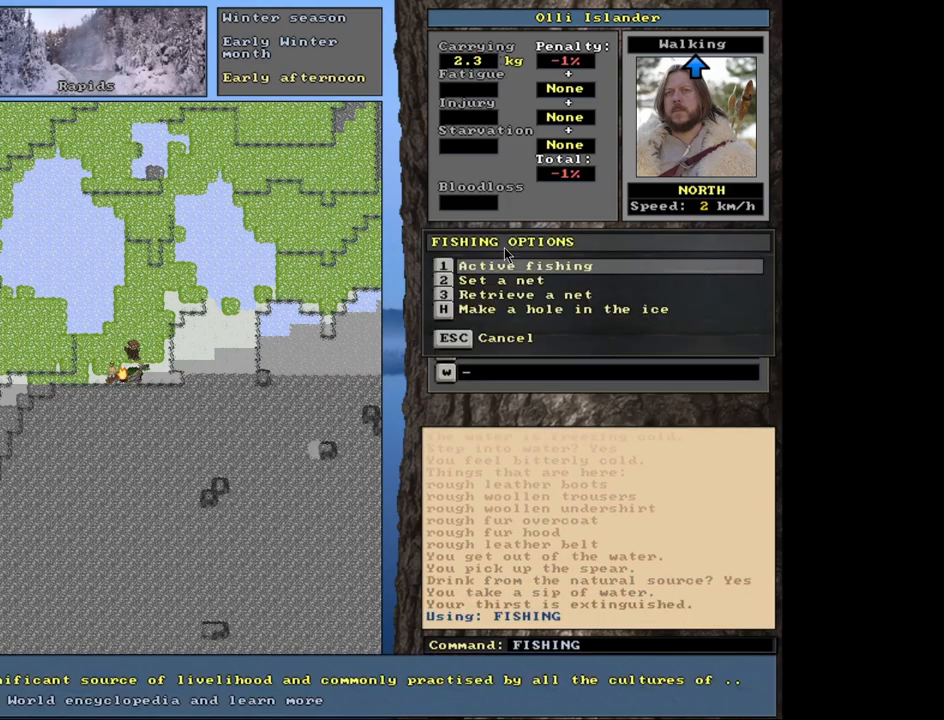
{"keys": [], "mouse": [], "events": [[17, "alt_l", "up"]]}